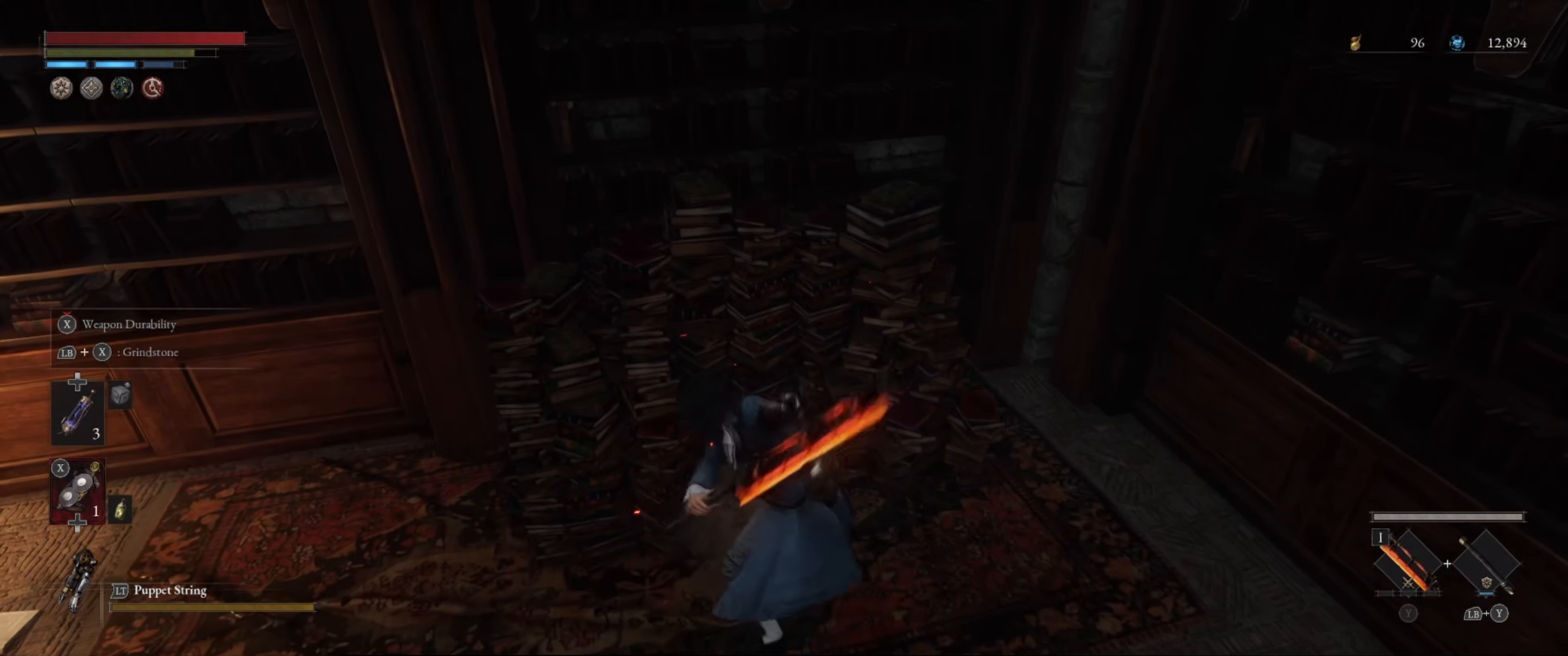
Gameplay with a controller (Xbox layout); each line is a JSON object with the inputs held at the frame after it. "events" lists button and stick changes between this image and that frame as [ms after this image, input, new state], when the widget could be followed in between. Not read: L3 R3.
{"buttons": [], "left_stick": "center", "right_stick": "center", "events": []}
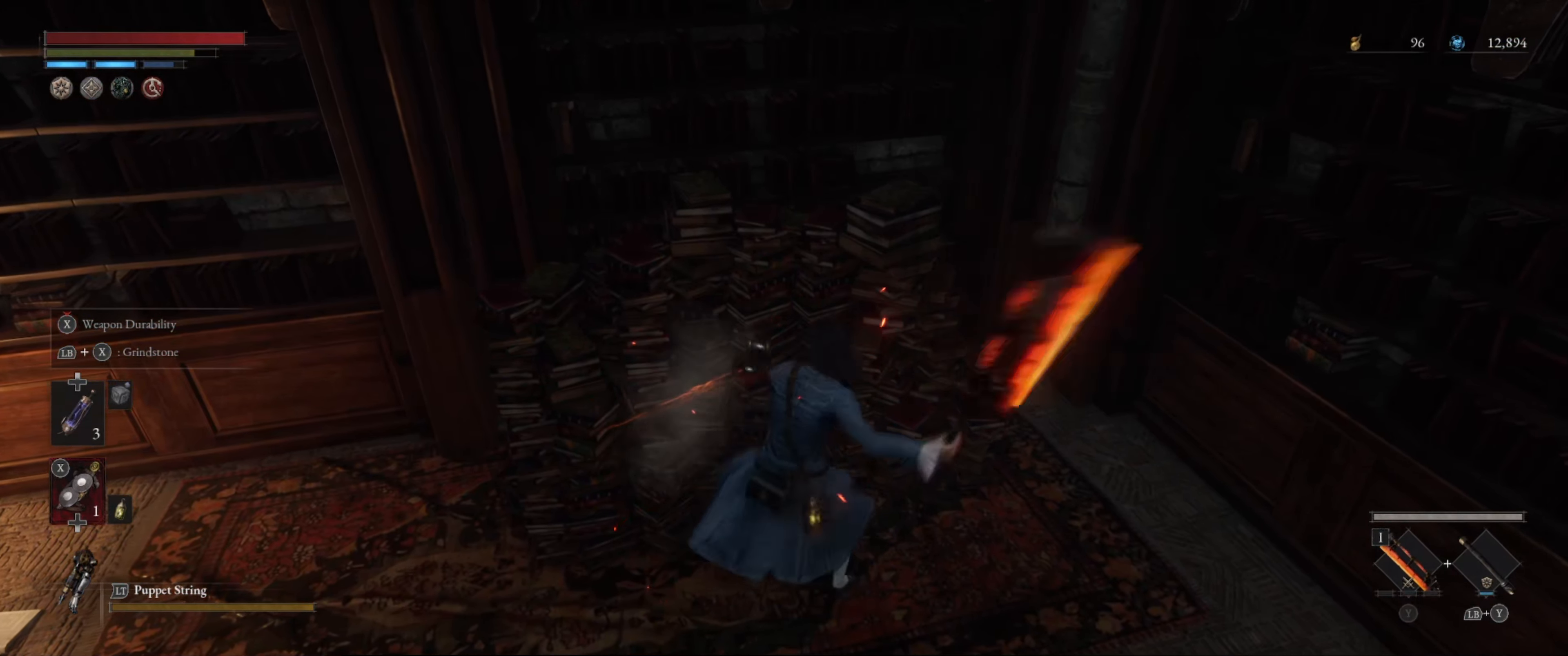
{"buttons": [], "left_stick": "right", "right_stick": "right", "events": [[50, "left_stick", "down"], [133, "right_stick", "right"], [350, "left_stick", "down-right"], [500, "left_stick", "right"]]}
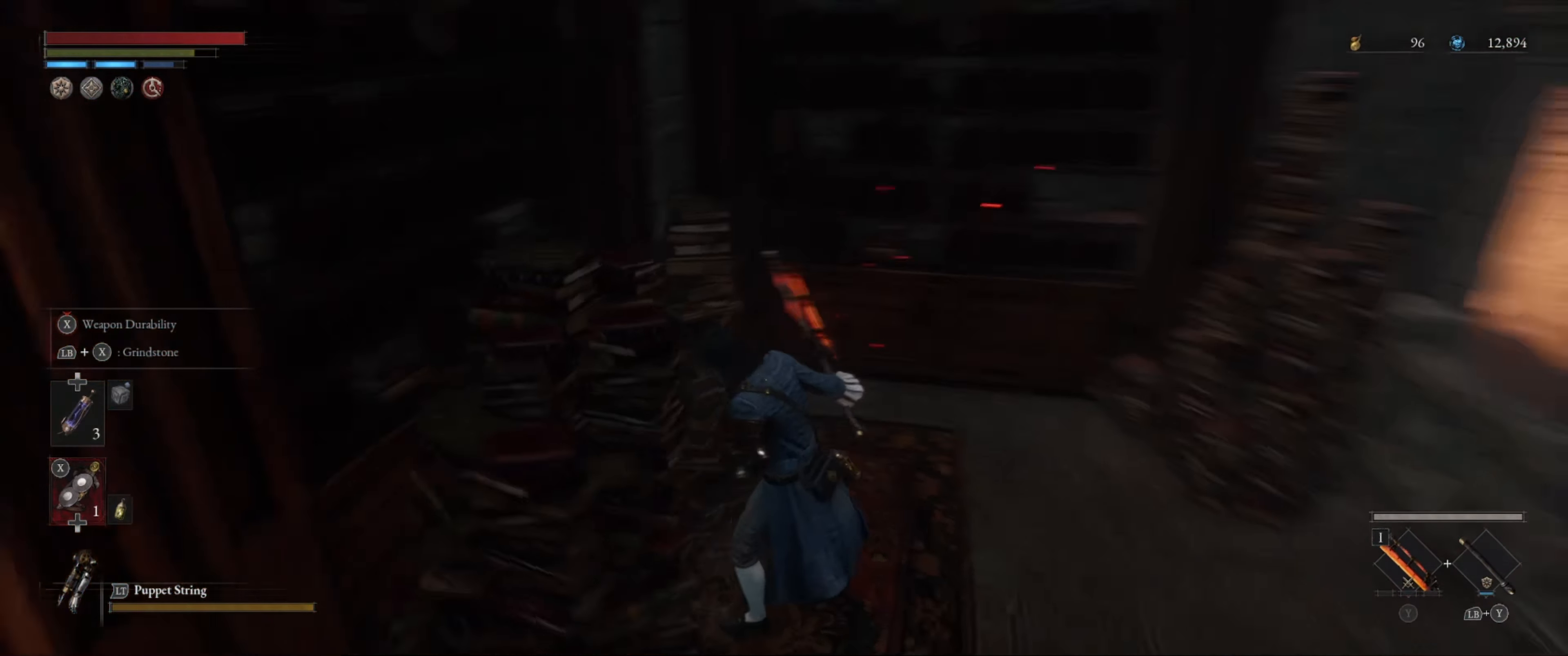
{"buttons": [], "left_stick": "up-right", "right_stick": "right", "events": [[100, "right_stick", "center"], [300, "right_stick", "right"], [366, "left_stick", "up-right"]]}
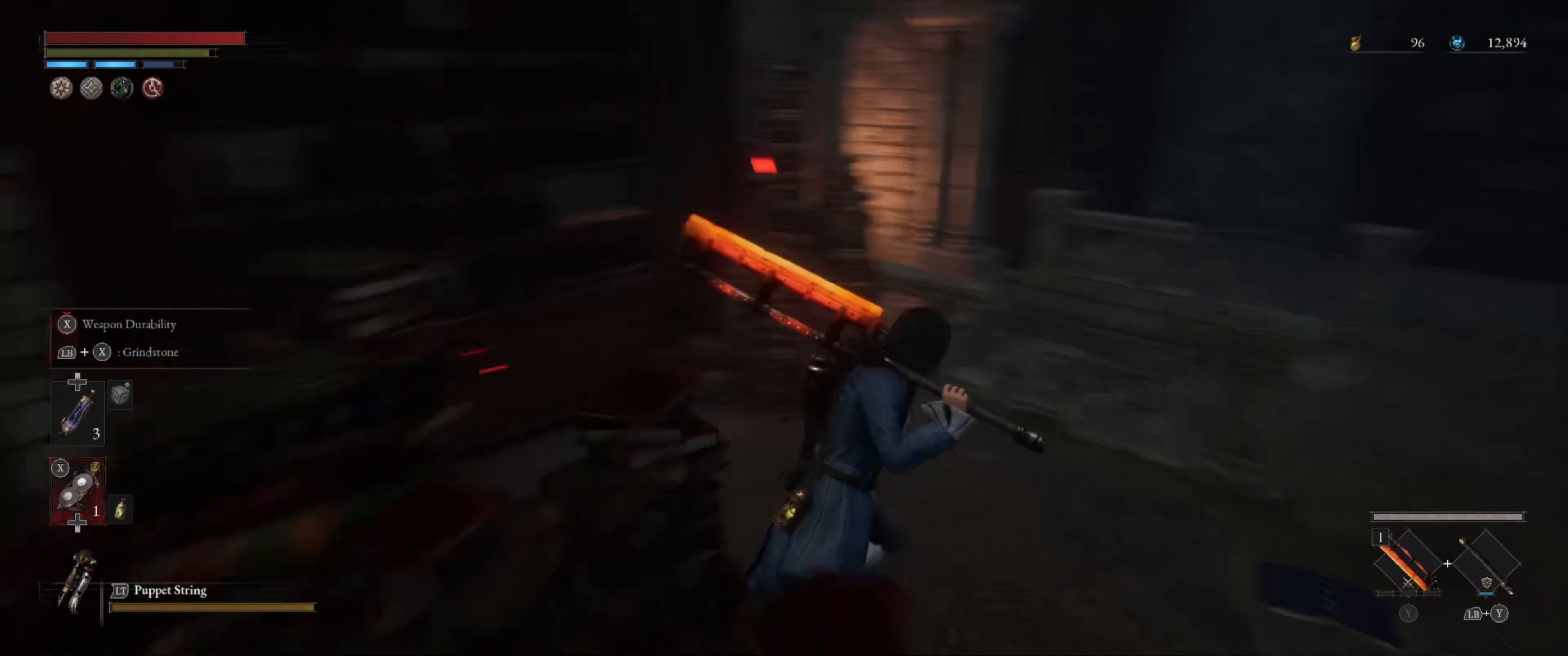
{"buttons": [], "left_stick": "up-right", "right_stick": "left", "events": [[16, "right_stick", "center"], [466, "right_stick", "left"]]}
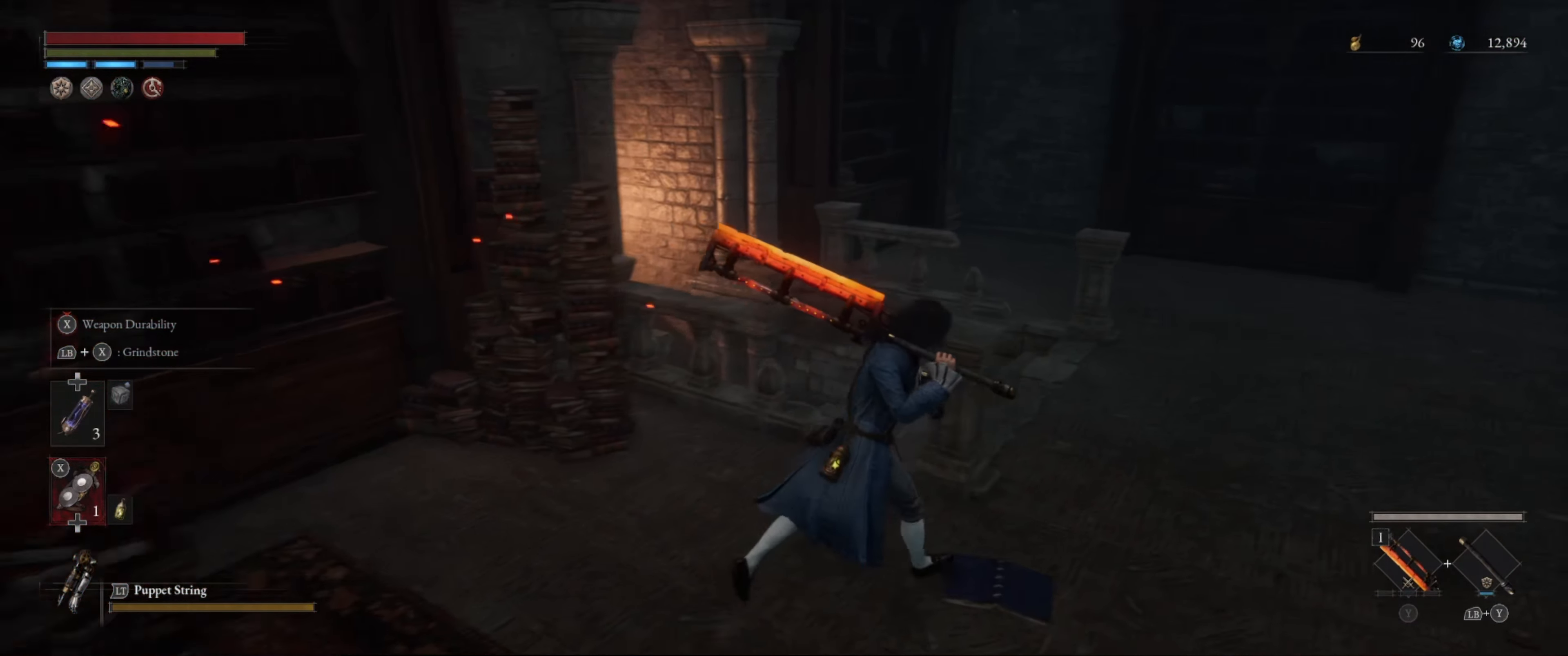
{"buttons": [], "left_stick": "up-right", "right_stick": "center", "events": [[483, "right_stick", "center"]]}
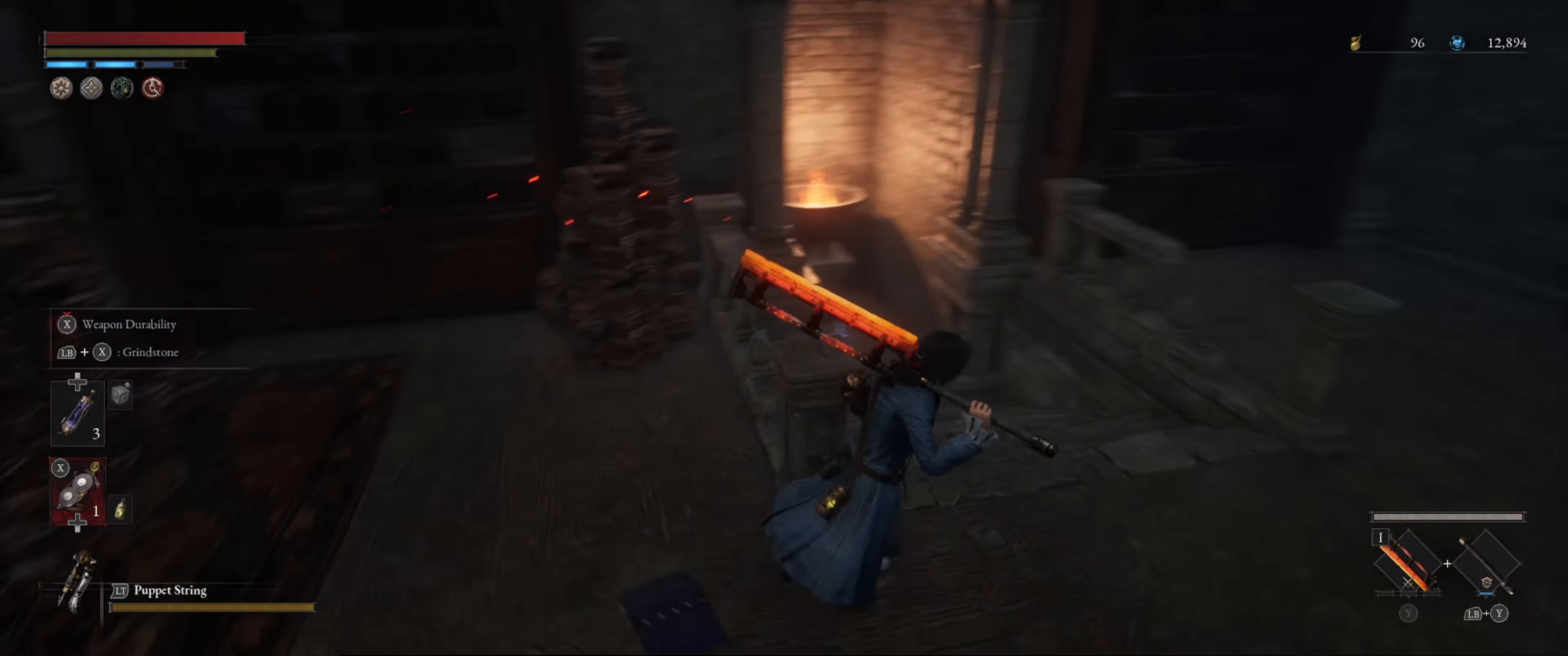
{"buttons": [], "left_stick": "up-right", "right_stick": "center", "events": [[300, "right_stick", "left"], [500, "right_stick", "center"]]}
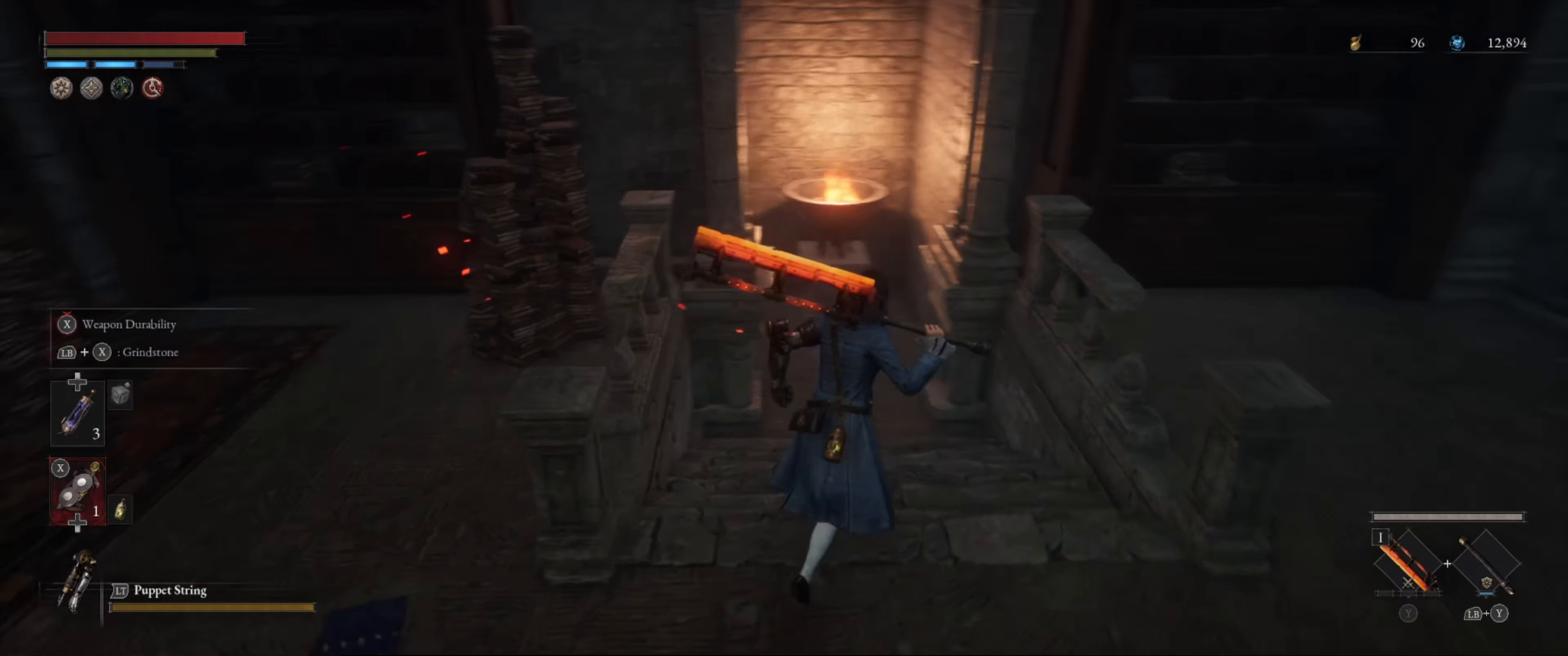
{"buttons": [], "left_stick": "up", "right_stick": "center", "events": [[300, "left_stick", "up"]]}
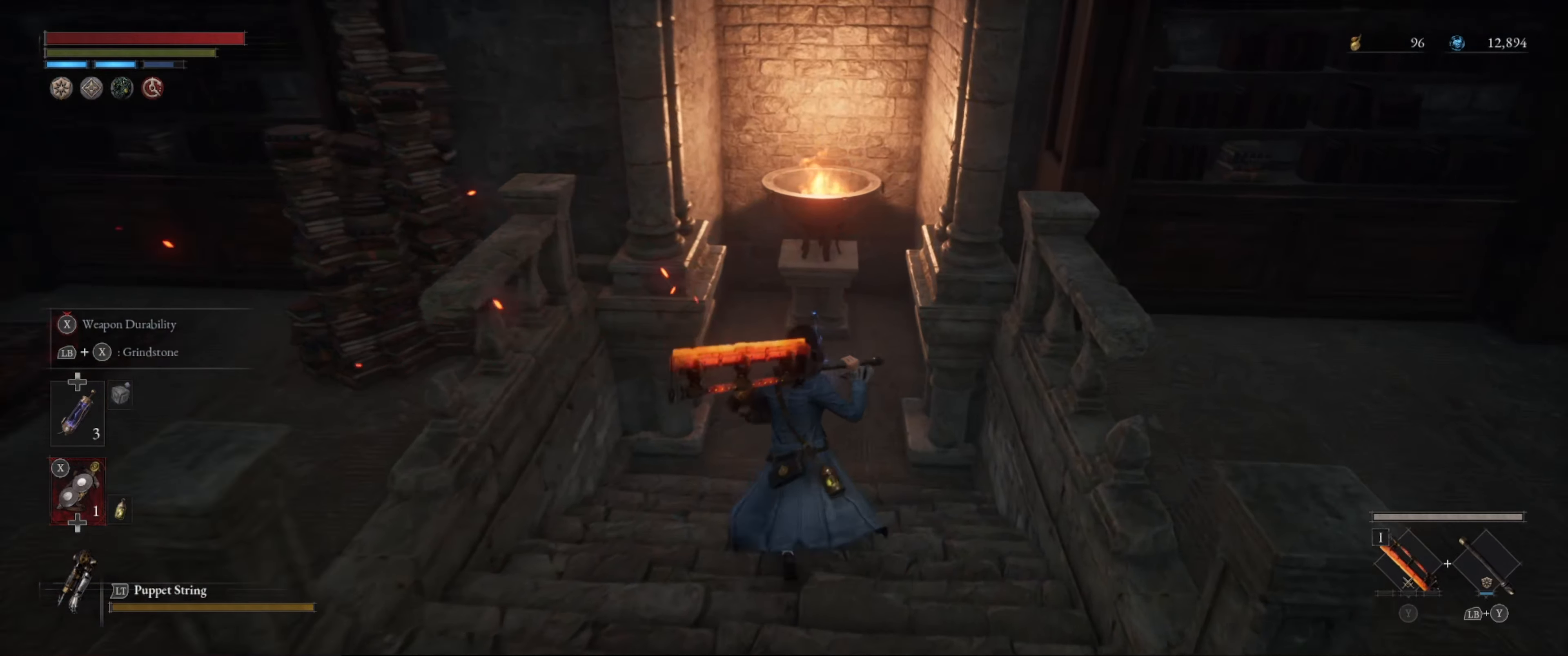
{"buttons": [], "left_stick": "up", "right_stick": "center", "events": []}
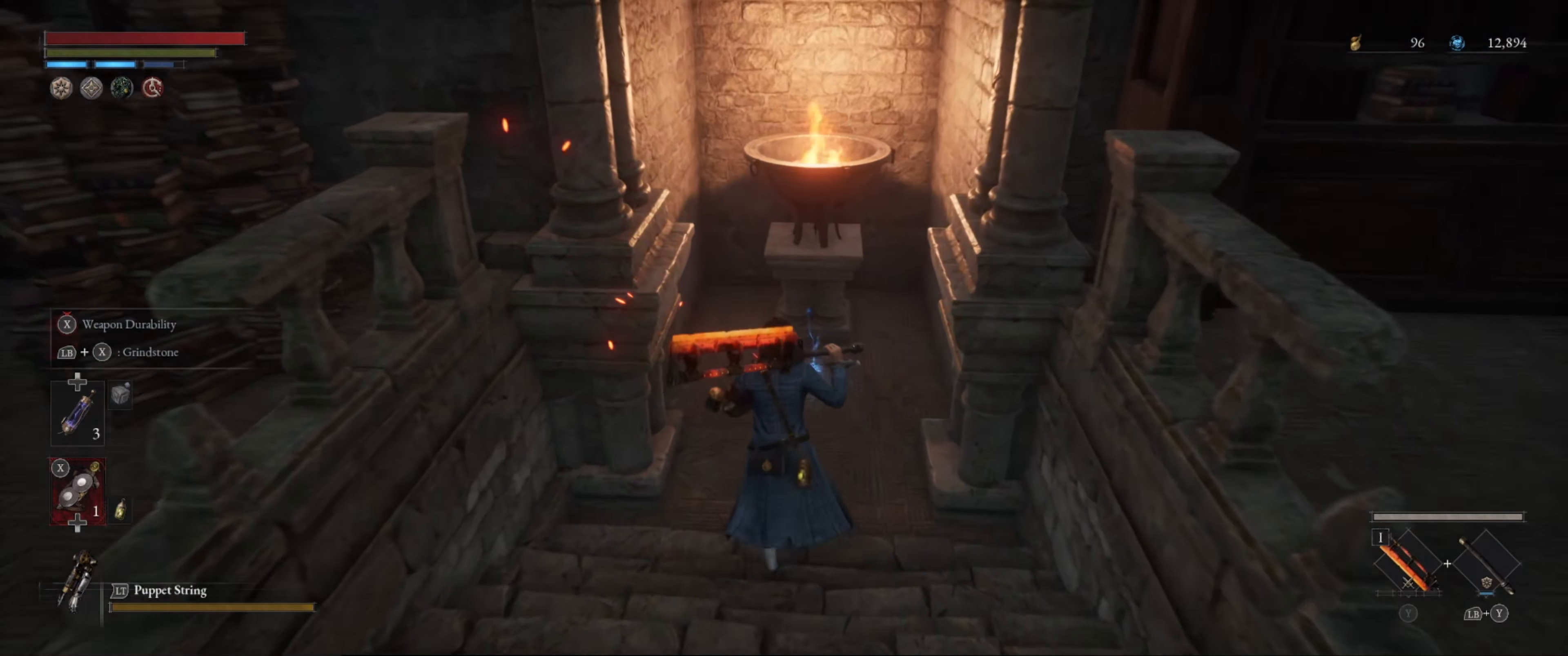
{"buttons": [], "left_stick": "center", "right_stick": "center", "events": [[483, "left_stick", "center"]]}
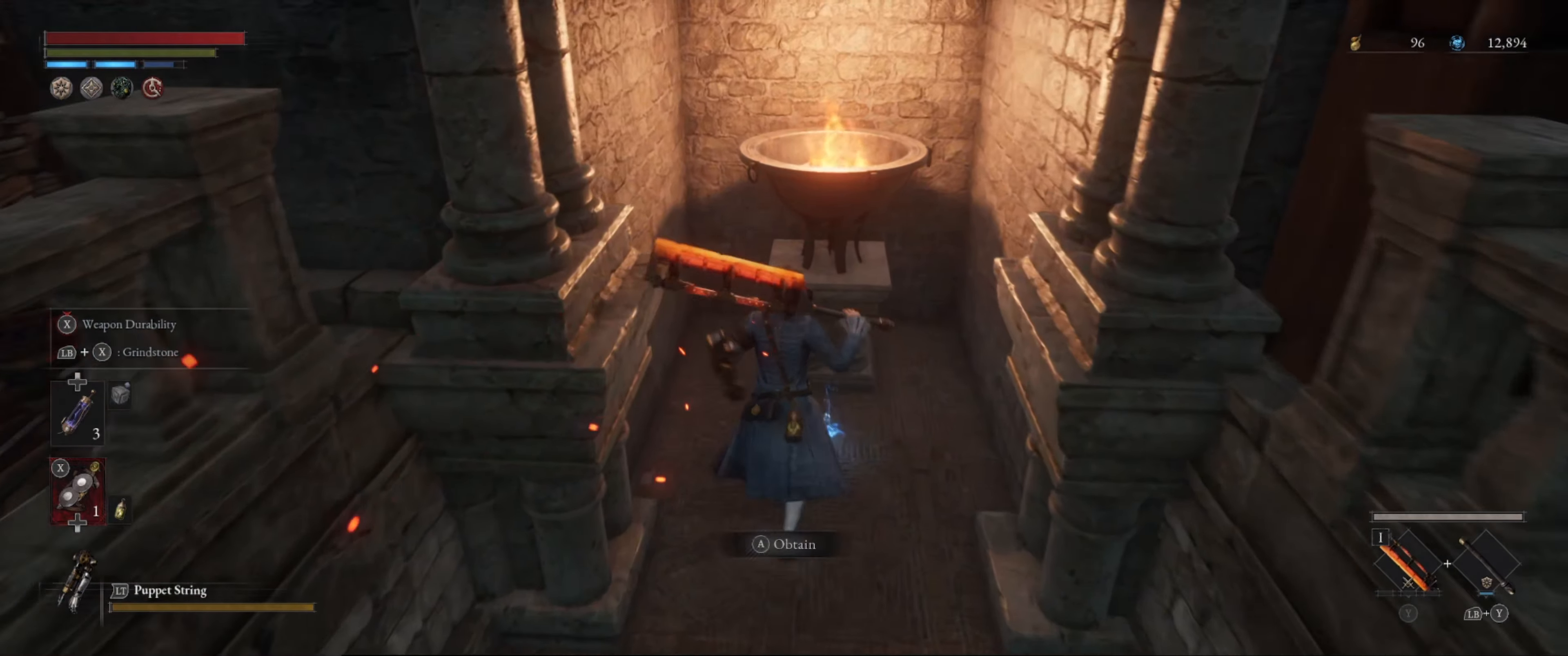
{"buttons": [], "left_stick": "center", "right_stick": "center", "events": [[33, "A", "down"], [133, "A", "up"]]}
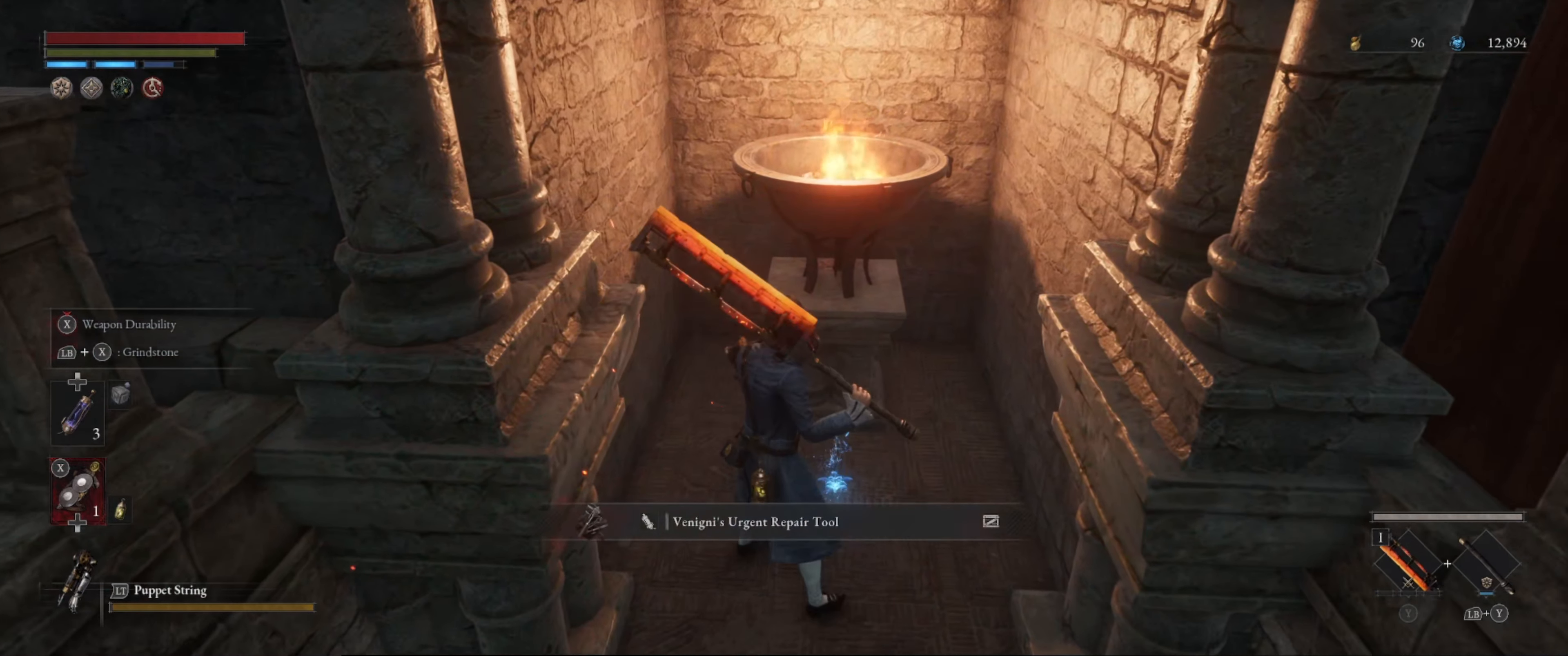
{"buttons": ["B"], "left_stick": "down", "right_stick": "center", "events": [[67, "left_stick", "down"], [267, "B", "down"], [367, "B", "up"], [450, "B", "down"]]}
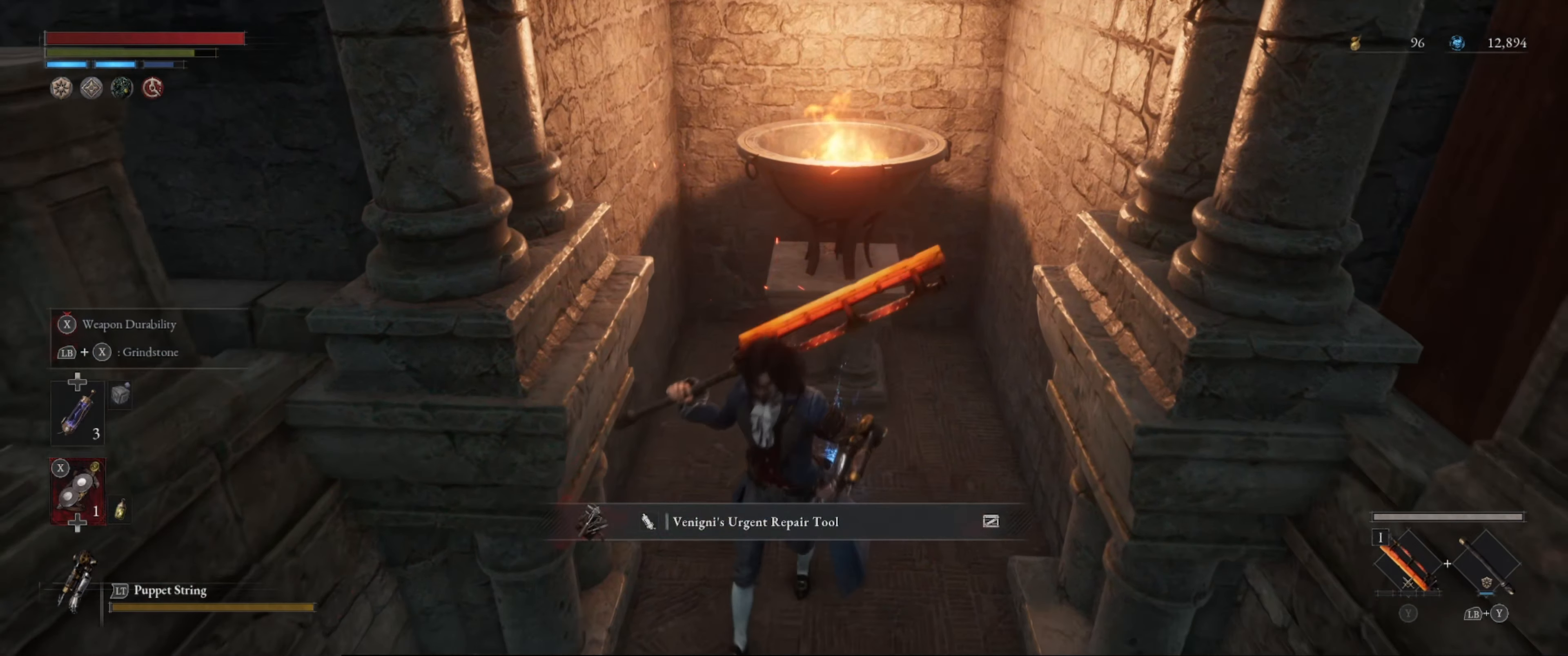
{"buttons": [], "left_stick": "down-left", "right_stick": "left", "events": [[17, "B", "up"], [117, "B", "down"], [183, "B", "up"], [417, "right_stick", "left"], [467, "left_stick", "down-left"]]}
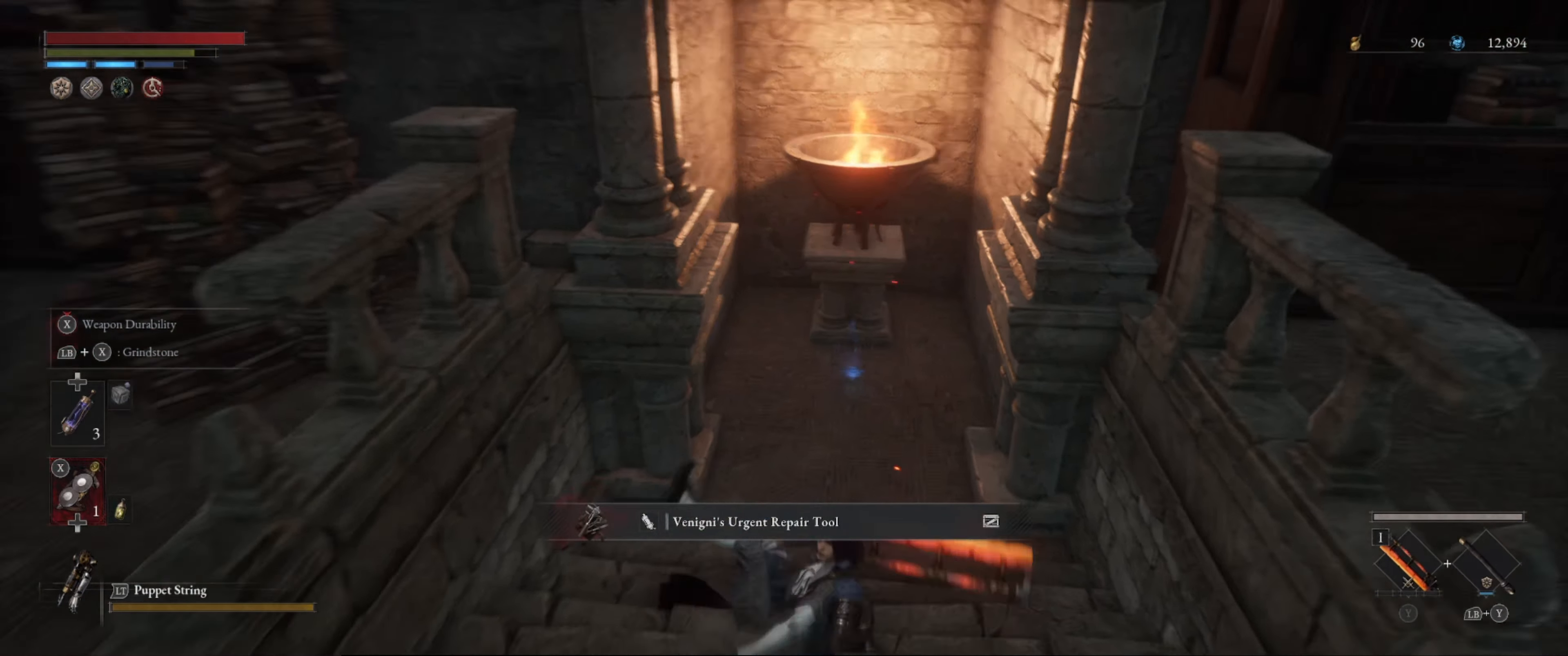
{"buttons": [], "left_stick": "up-left", "right_stick": "left", "events": [[267, "left_stick", "up-left"]]}
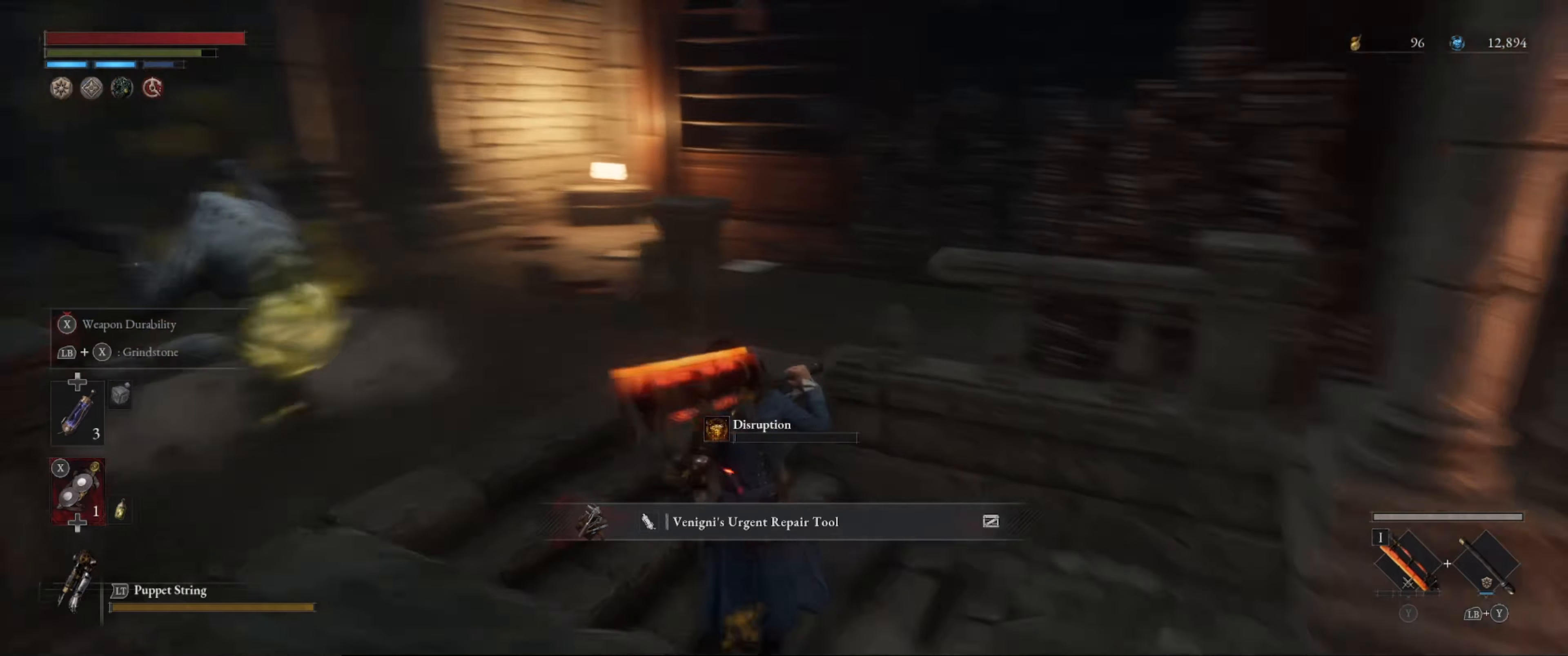
{"buttons": ["R1"], "left_stick": "center", "right_stick": "center", "events": [[167, "left_stick", "up"], [167, "right_stick", "center"], [300, "left_stick", "center"], [300, "right_stick", "down"], [350, "right_stick", "center"], [484, "R1", "down"]]}
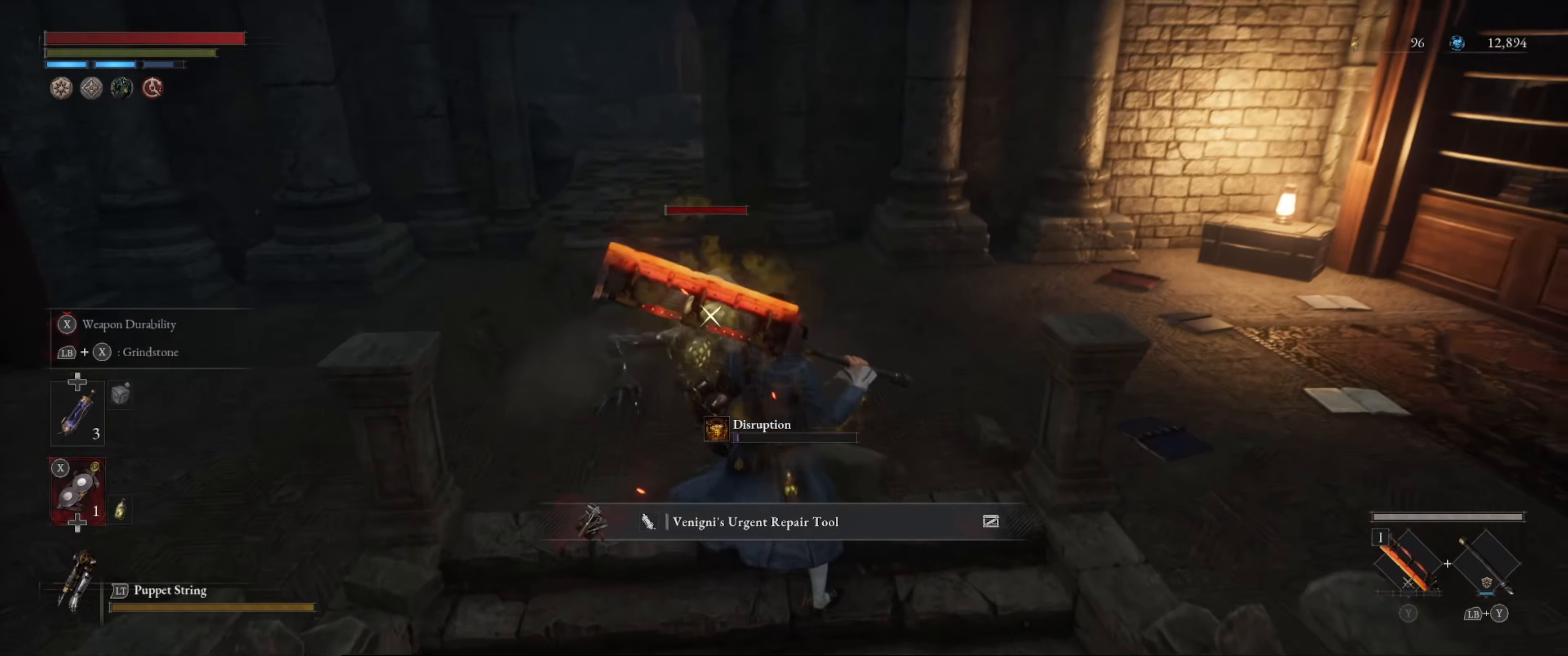
{"buttons": [], "left_stick": "center", "right_stick": "center", "events": [[84, "R1", "up"]]}
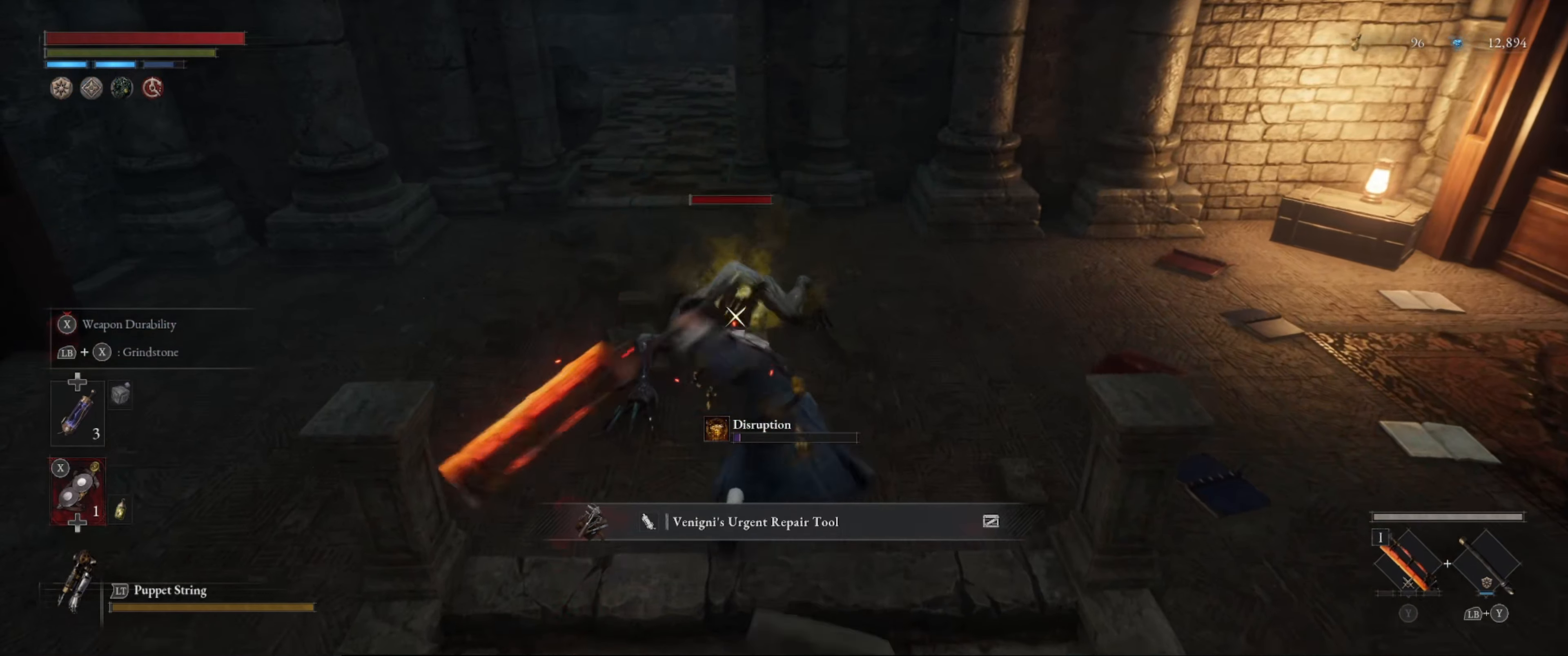
{"buttons": ["R1"], "left_stick": "center", "right_stick": "center", "events": [[200, "R1", "down"], [284, "R1", "up"], [334, "R1", "down"], [417, "R1", "up"], [484, "R1", "down"]]}
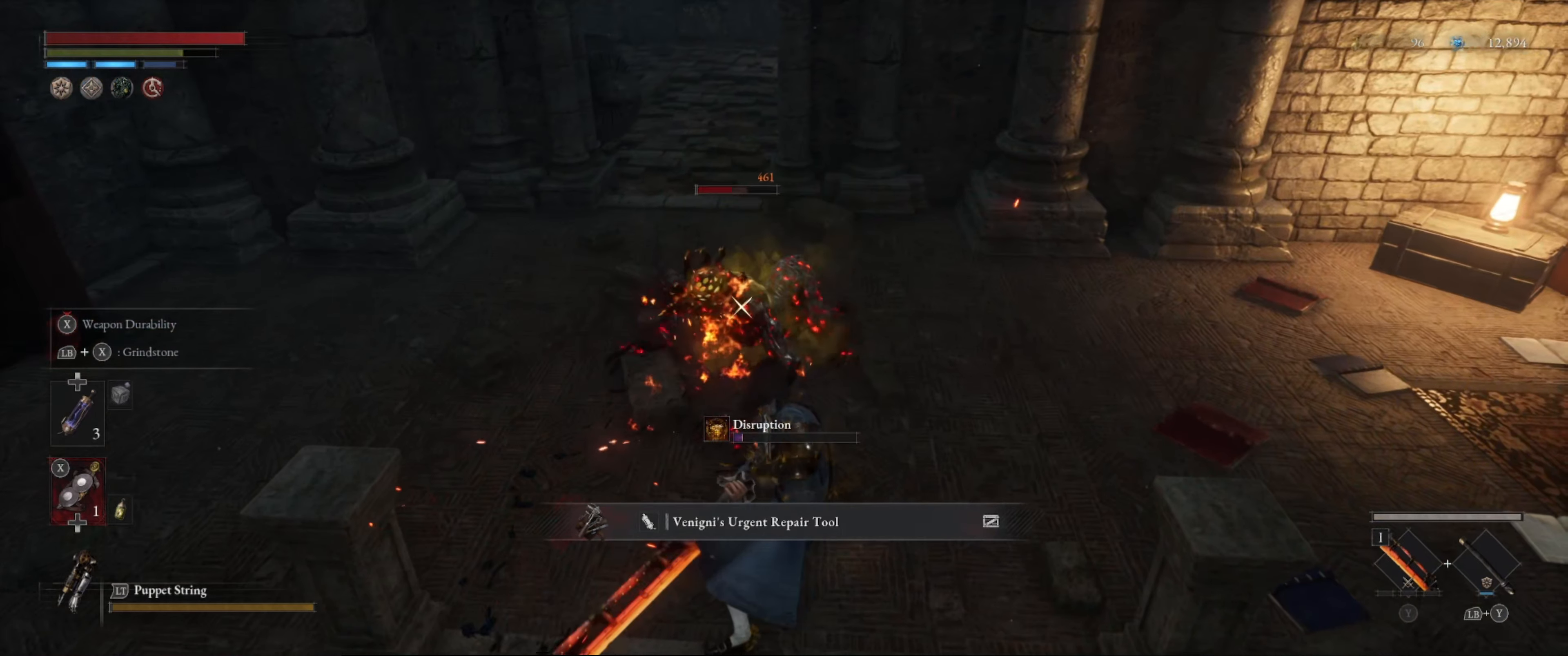
{"buttons": [], "left_stick": "center", "right_stick": "center", "events": [[67, "R1", "up"]]}
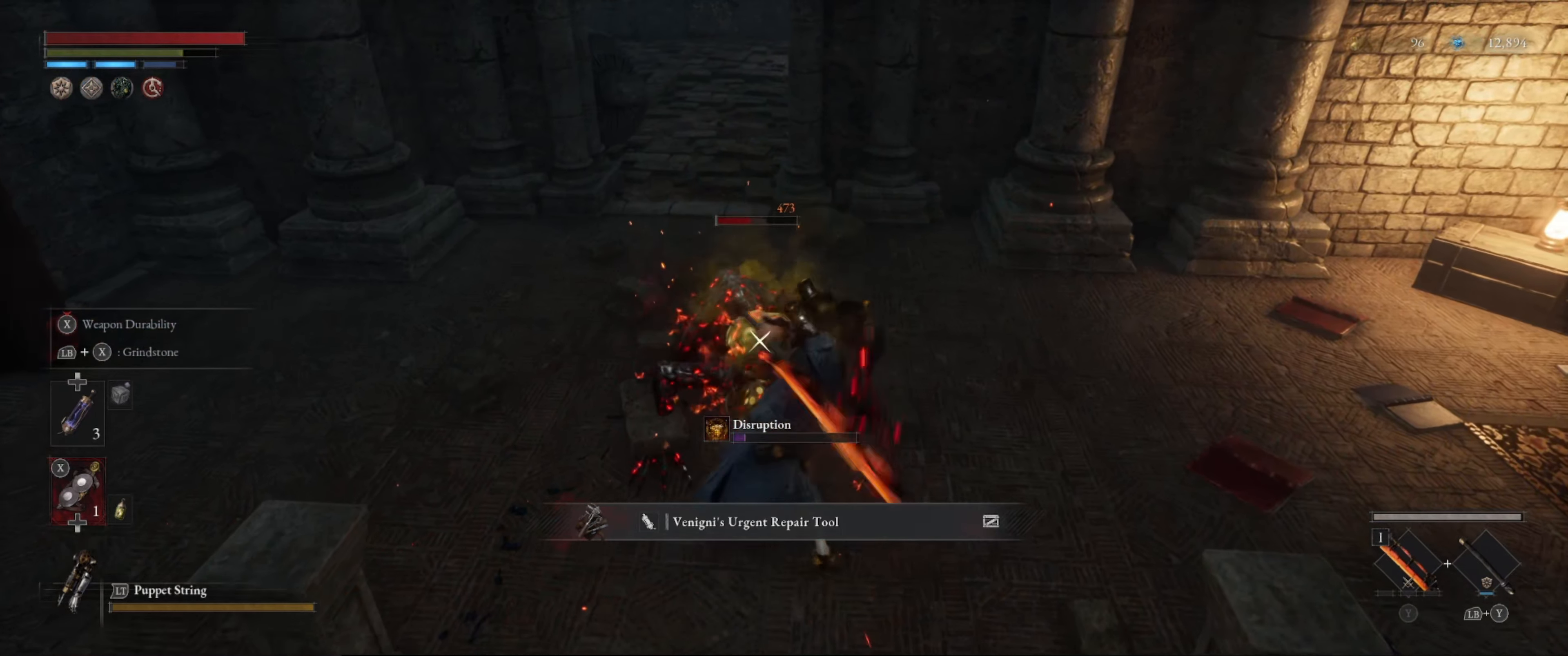
{"buttons": [], "left_stick": "center", "right_stick": "left", "events": [[450, "right_stick", "left"]]}
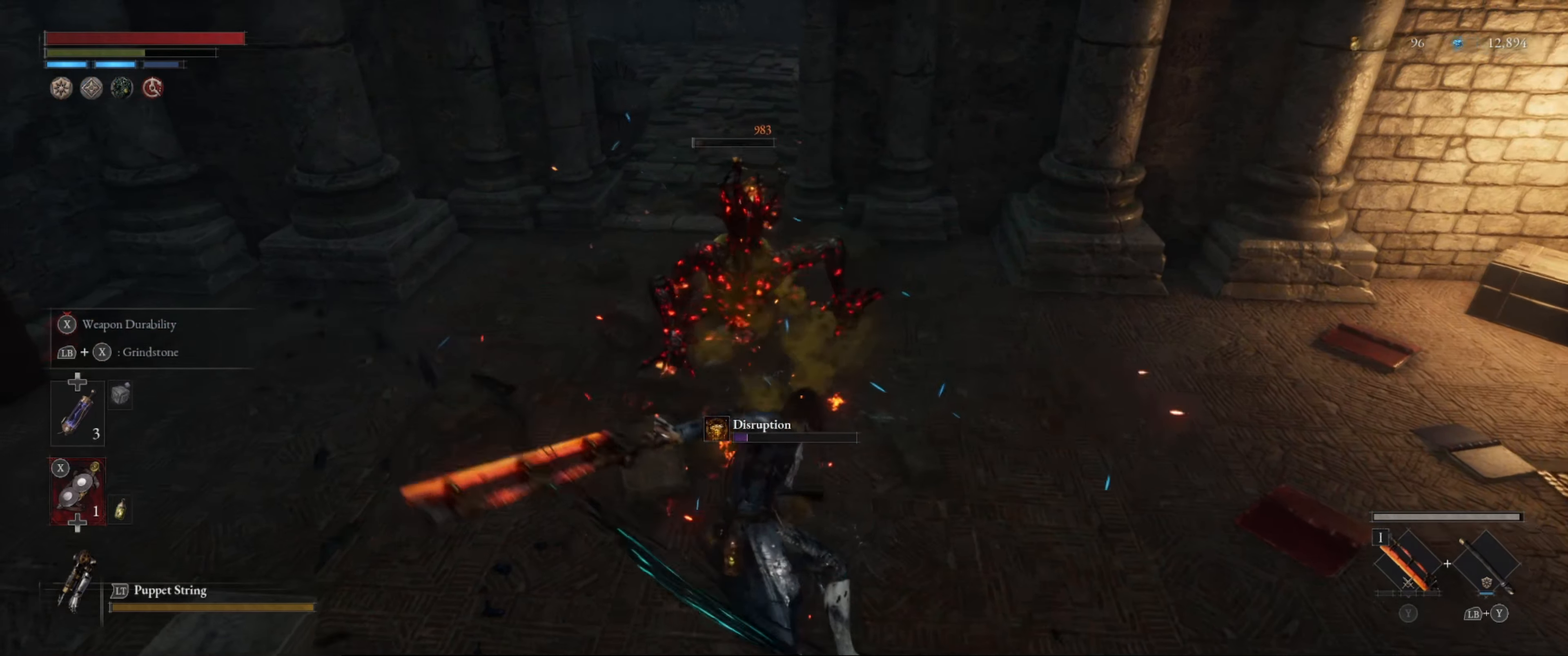
{"buttons": [], "left_stick": "center", "right_stick": "center", "events": [[184, "right_stick", "center"]]}
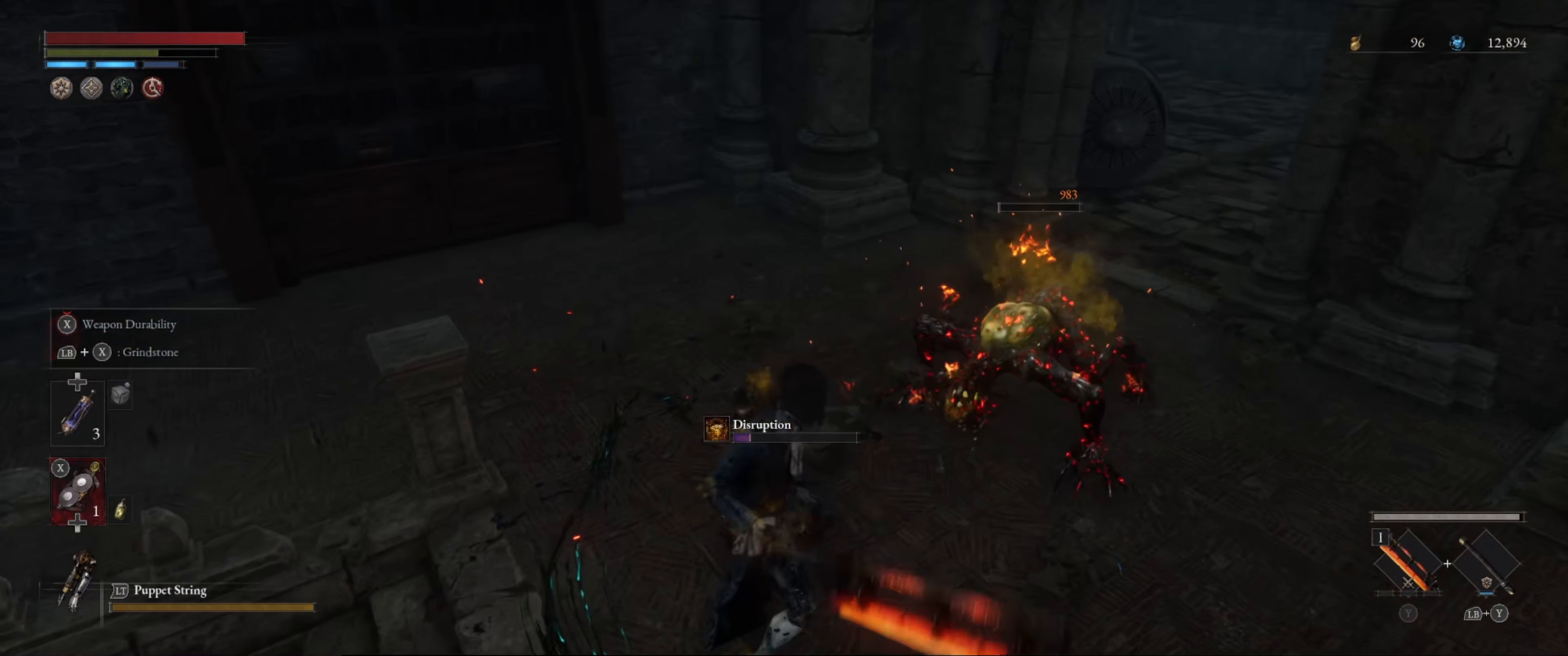
{"buttons": [], "left_stick": "center", "right_stick": "up-left", "events": [[434, "right_stick", "left"], [484, "right_stick", "up-left"]]}
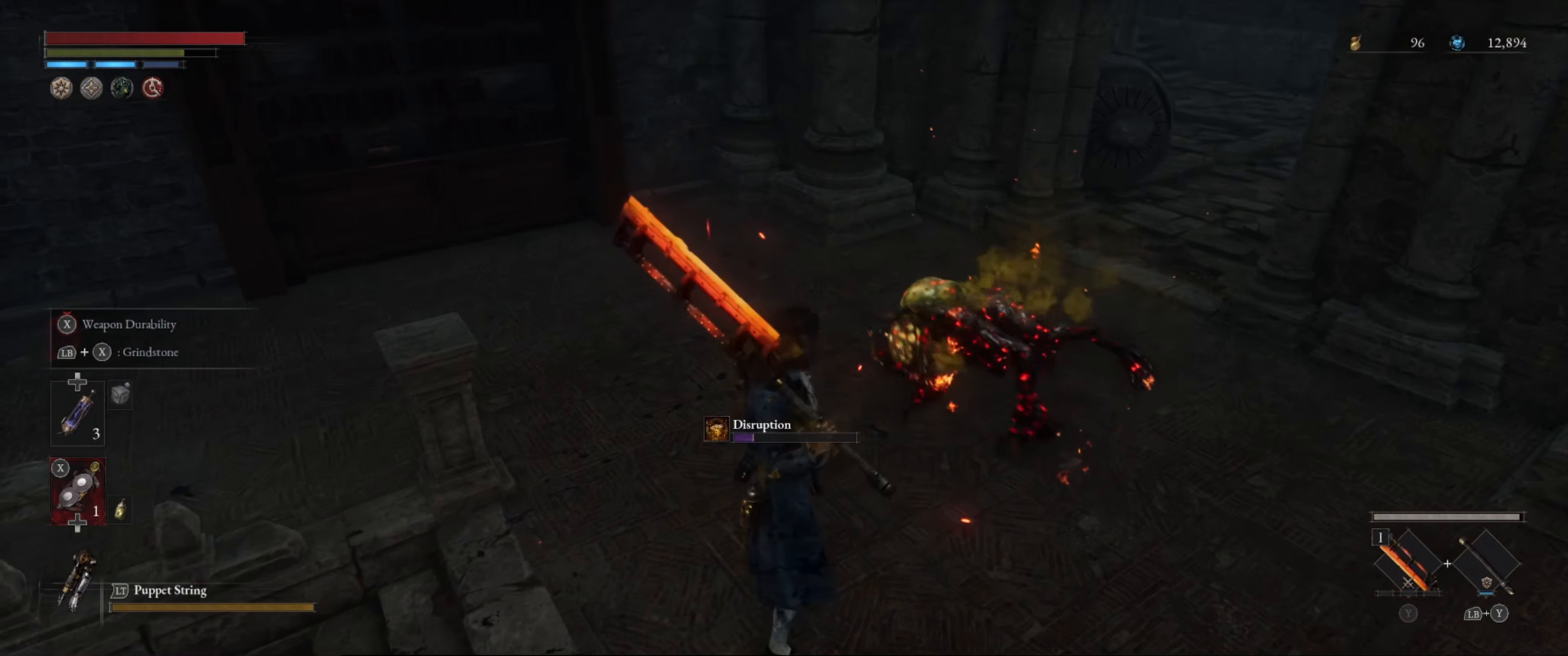
{"buttons": [], "left_stick": "up", "right_stick": "center", "events": [[17, "left_stick", "up"], [334, "right_stick", "center"]]}
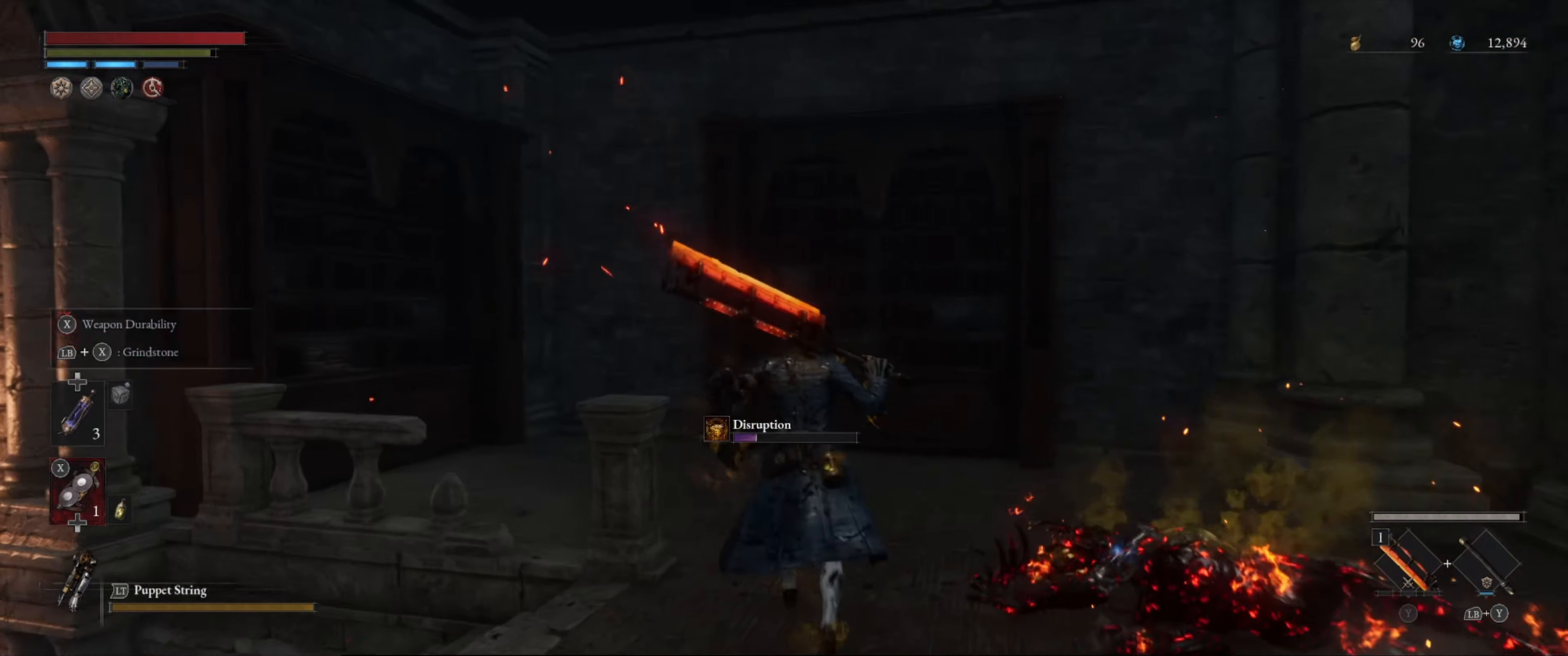
{"buttons": [], "left_stick": "up", "right_stick": "center", "events": [[33, "right_stick", "down-left"], [233, "right_stick", "center"]]}
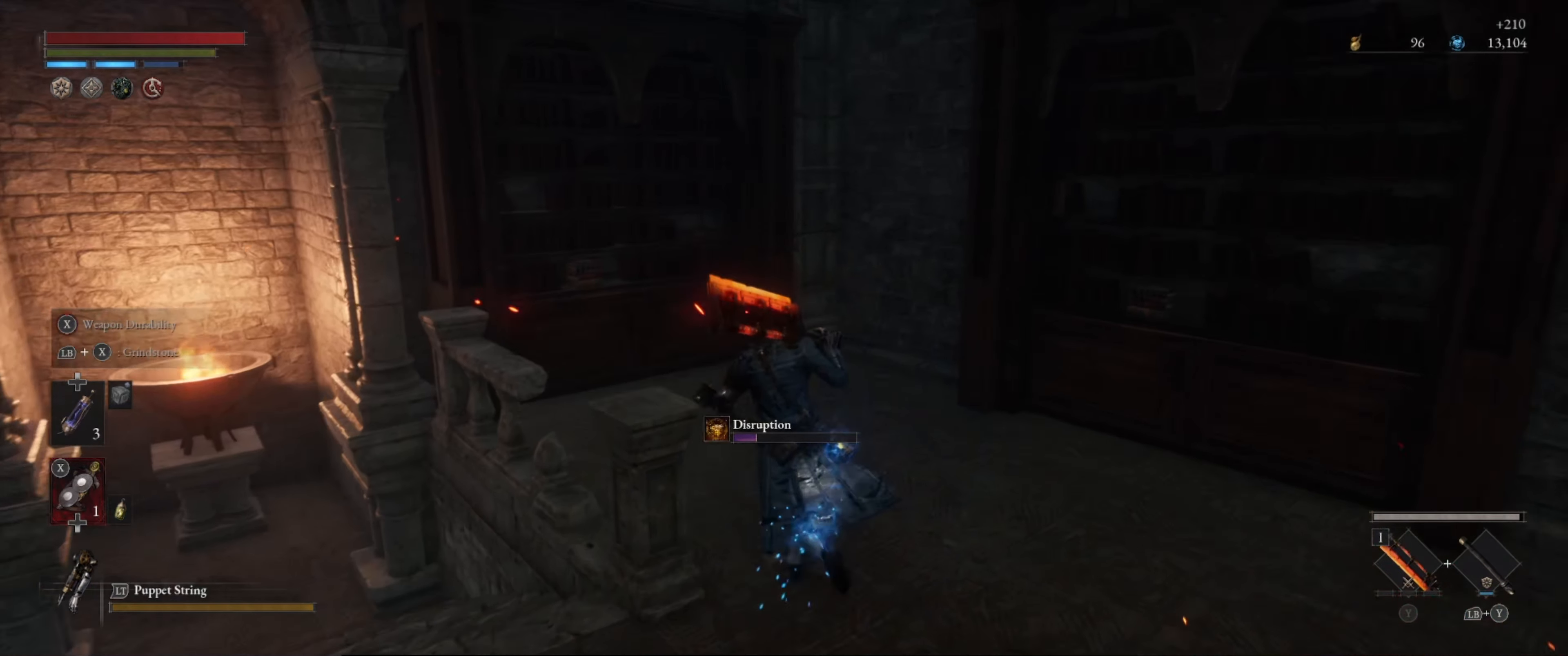
{"buttons": [], "left_stick": "up", "right_stick": "center", "events": [[100, "right_stick", "down-left"], [266, "right_stick", "center"]]}
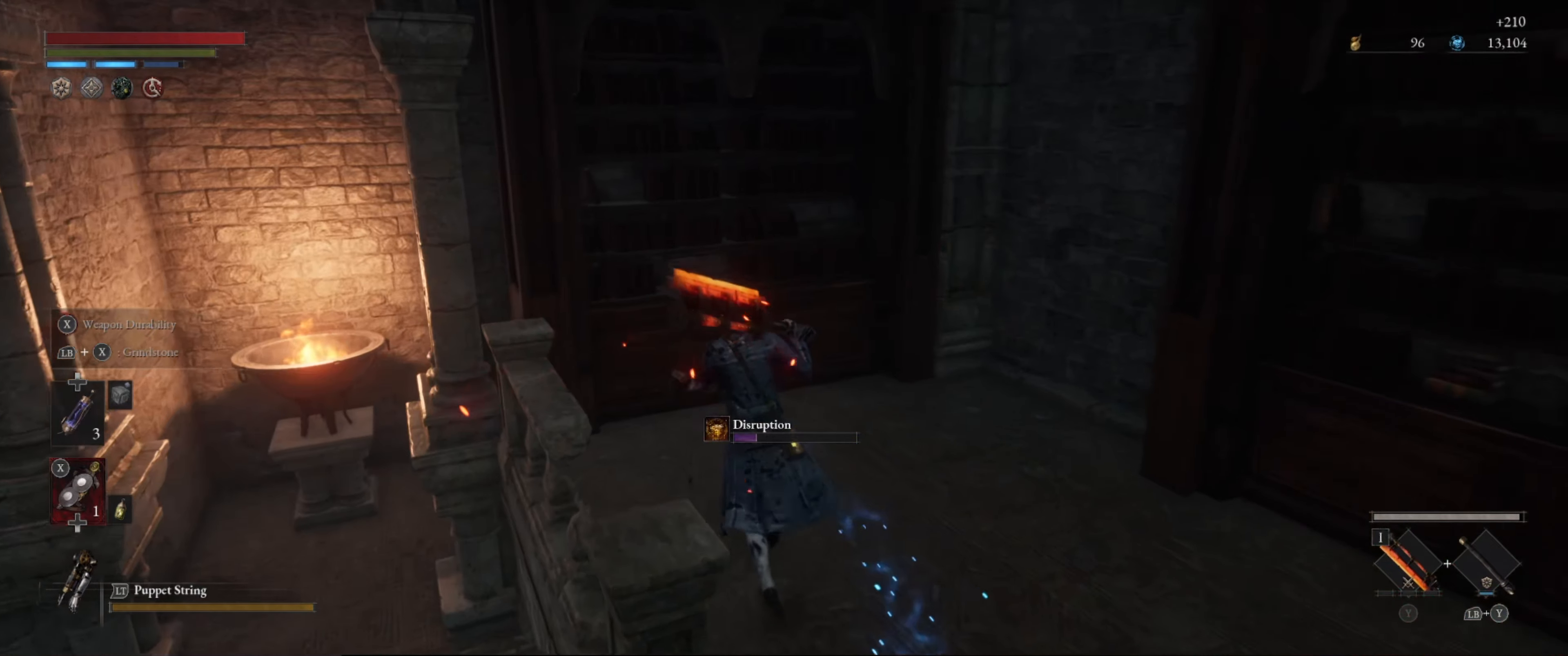
{"buttons": [], "left_stick": "center", "right_stick": "center", "events": [[216, "R1", "down"], [383, "R1", "up"], [383, "left_stick", "center"]]}
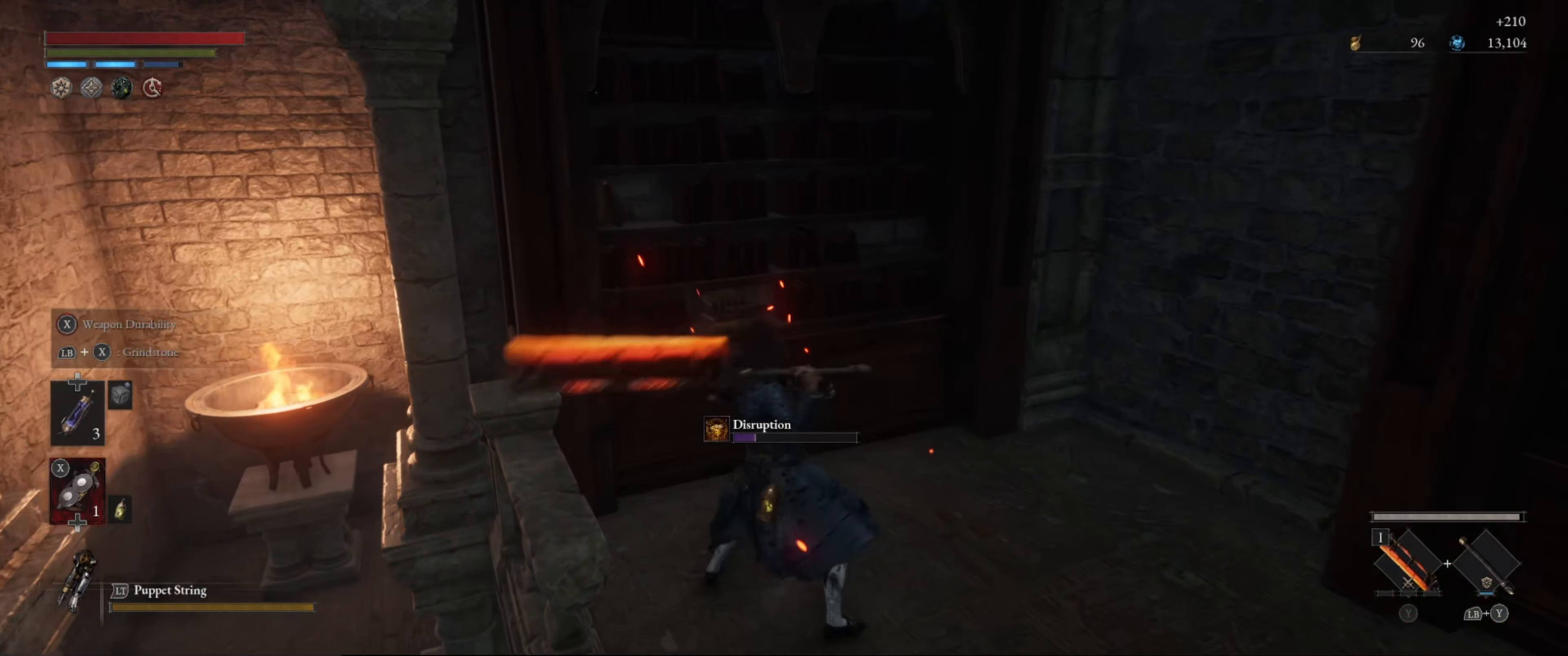
{"buttons": [], "left_stick": "right", "right_stick": "right", "events": [[283, "right_stick", "right"], [466, "left_stick", "right"]]}
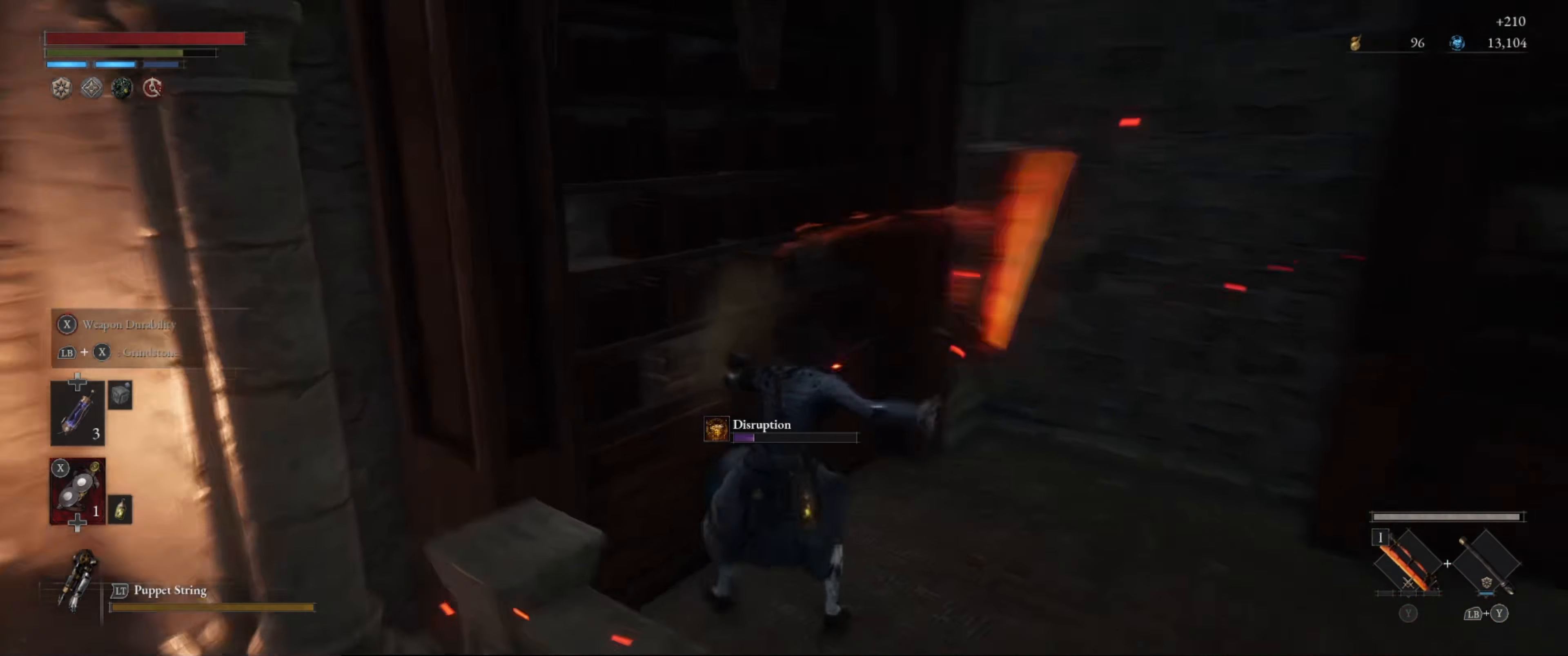
{"buttons": ["B"], "left_stick": "up-right", "right_stick": "center", "events": [[16, "left_stick", "up-right"], [383, "B", "down"], [500, "right_stick", "center"]]}
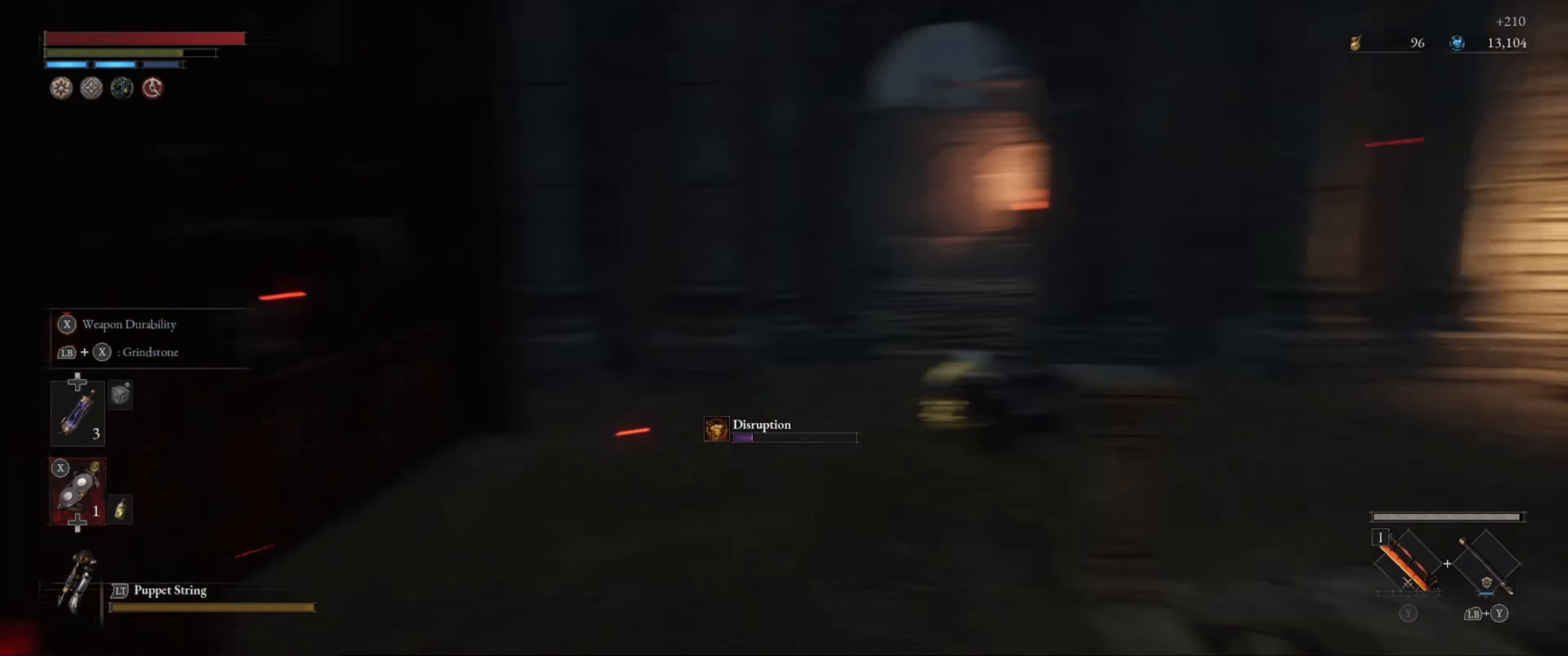
{"buttons": ["B"], "left_stick": "up", "right_stick": "center", "events": [[33, "left_stick", "up"]]}
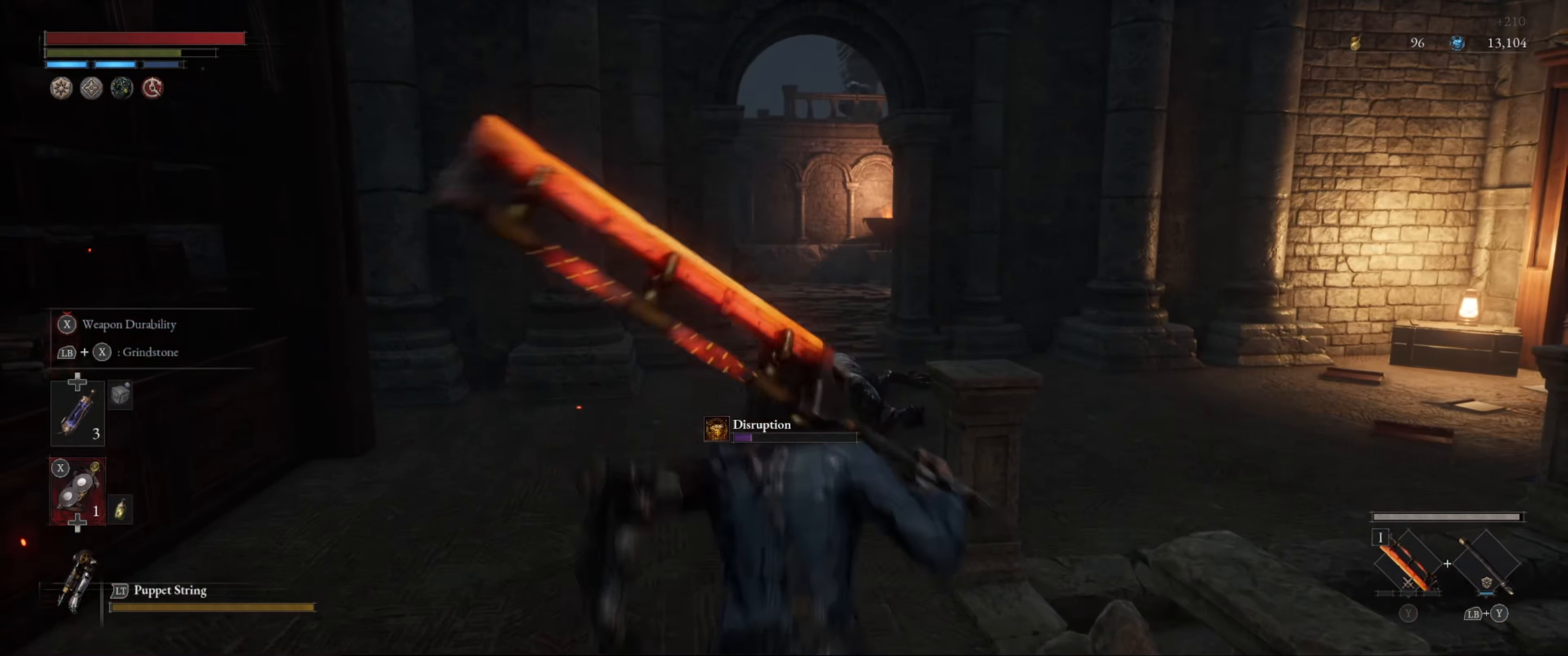
{"buttons": ["B"], "left_stick": "up-left", "right_stick": "center", "events": [[183, "right_stick", "right"], [400, "left_stick", "up-left"], [483, "right_stick", "center"]]}